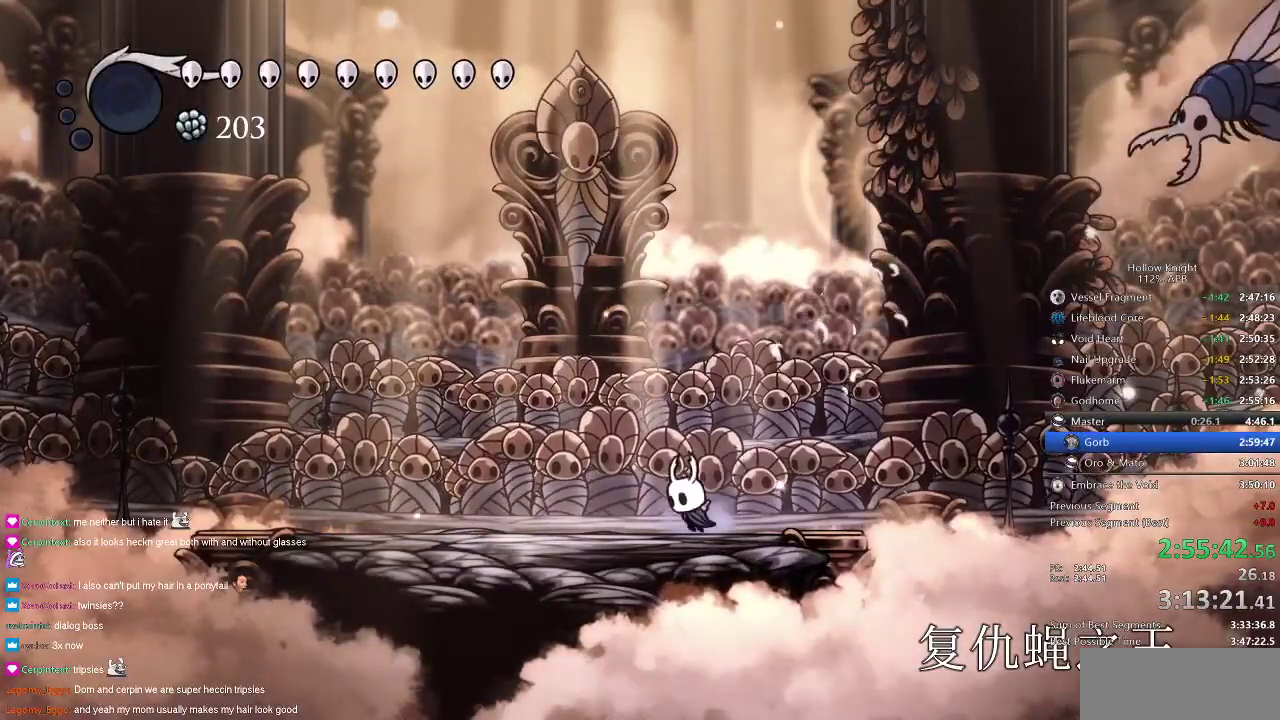
Gameplay with keyboard; each line is a JSON object with the keys held at the frame after it. "events" lists presses ("down") and releases ("up") of "cdash", "dash", "dnail", "down", "heal", "inv", "jump", "left", "nail", "right", "spell" and "up" between this image and that frame as [ms after this image, input, new state], when the widget could be followed in between. No other keys are recorded. Mouse input is not recorded. Key names are as the overlay labels them; some are game actions (e.g. jump) rather than physical keys.
{"keys": ["right"], "events": [[167, "right", "down"], [200, "left", "up"], [317, "left", "down"], [317, "right", "up"], [450, "left", "up"], [450, "right", "down"]]}
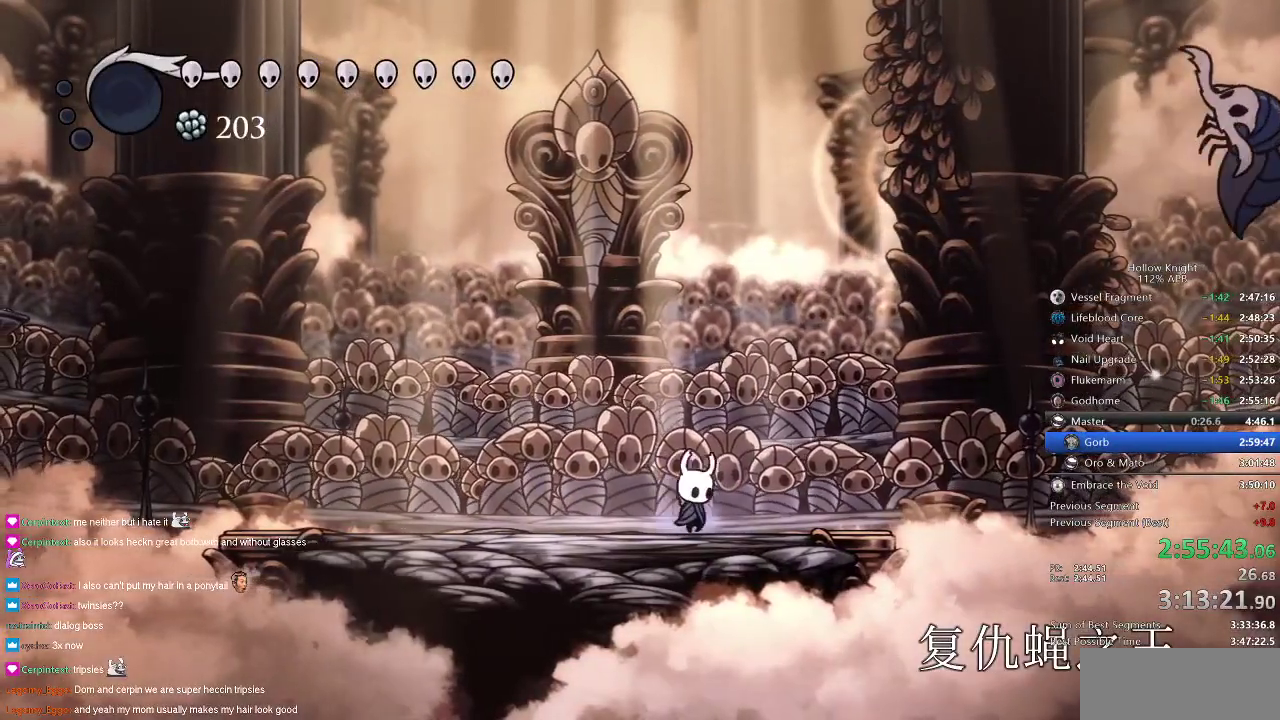
{"keys": ["jump"], "events": [[100, "left", "down"], [100, "right", "up"], [334, "jump", "down"], [334, "left", "up"]]}
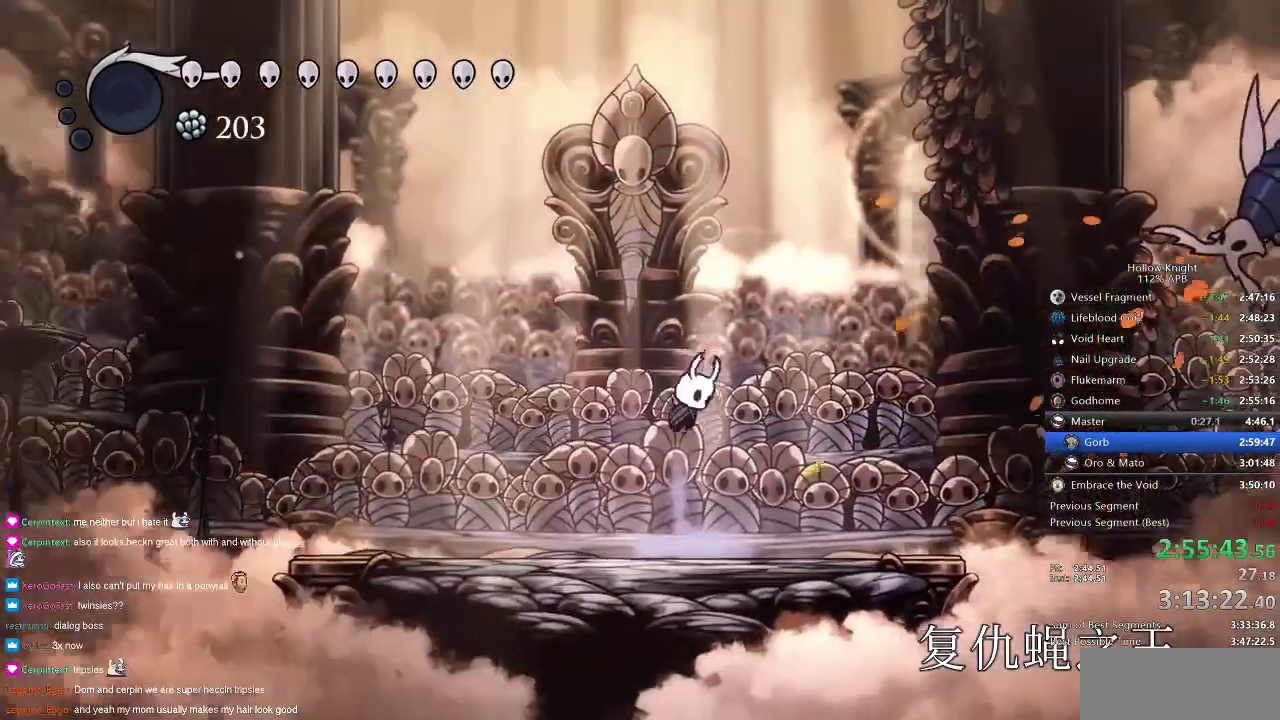
{"keys": ["jump"], "events": [[33, "jump", "up"], [33, "right", "down"], [333, "right", "up"], [434, "jump", "down"]]}
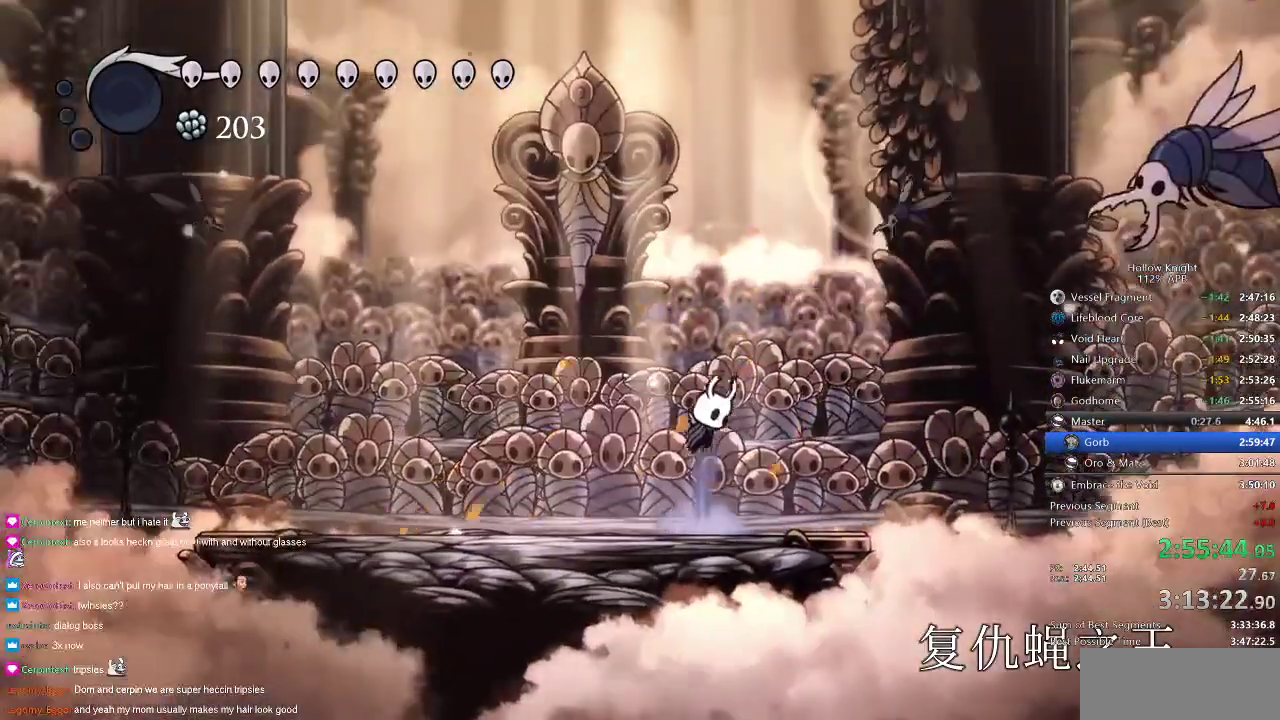
{"keys": ["down", "jump", "right"], "events": [[67, "right", "down"], [134, "jump", "up"], [167, "jump", "down"], [451, "down", "down"]]}
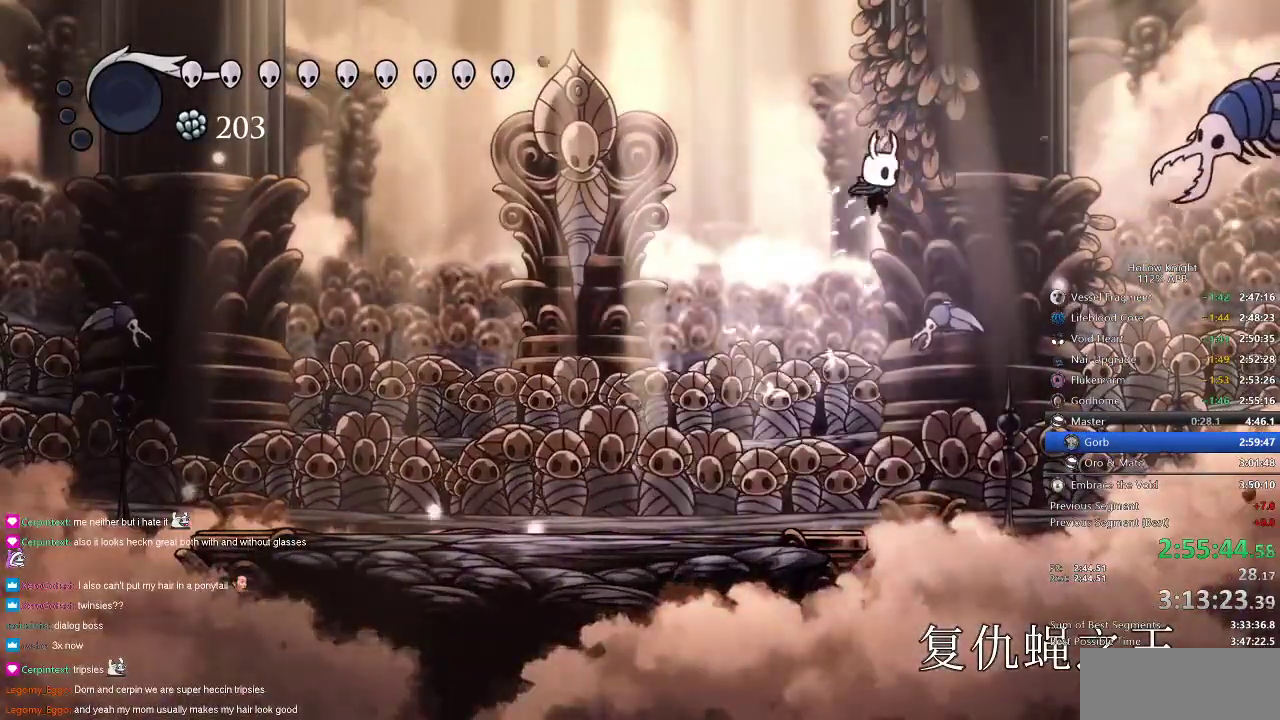
{"keys": ["right"], "events": [[100, "jump", "up"], [183, "nail", "down"], [367, "down", "up"], [367, "nail", "up"]]}
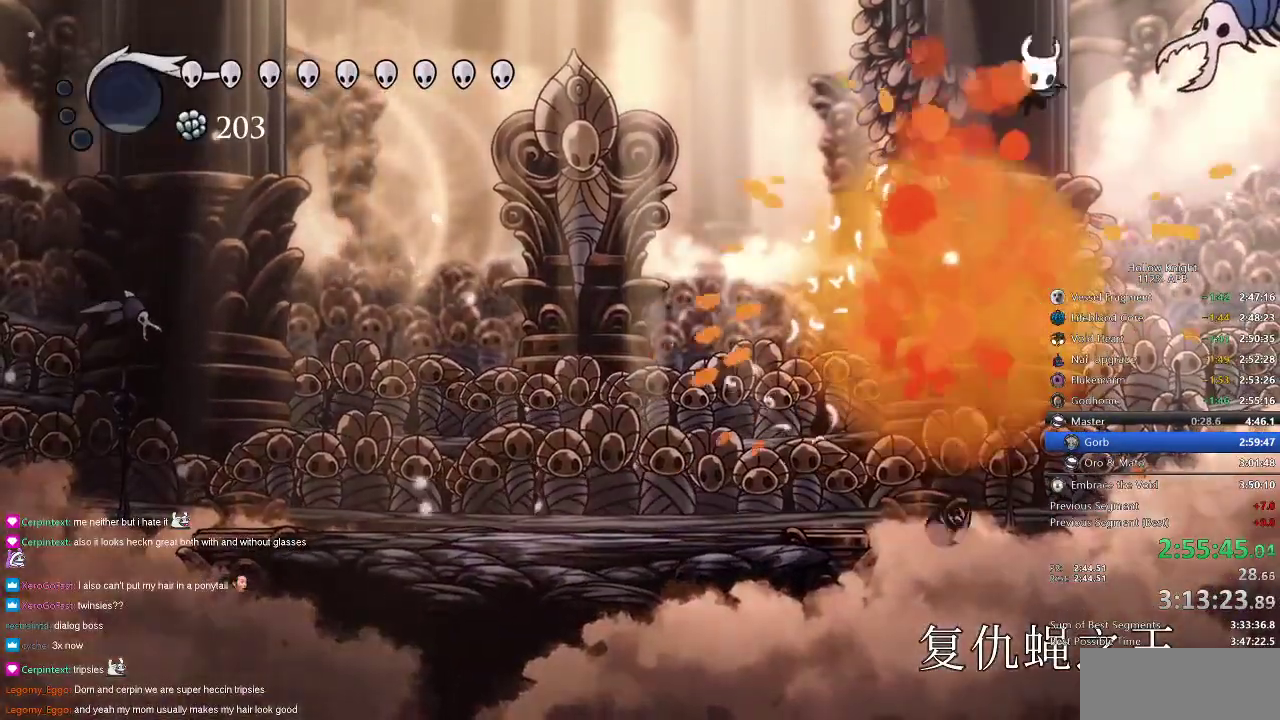
{"keys": ["down", "nail", "right"], "events": [[17, "jump", "down"], [351, "down", "down"], [384, "jump", "up"], [484, "nail", "down"]]}
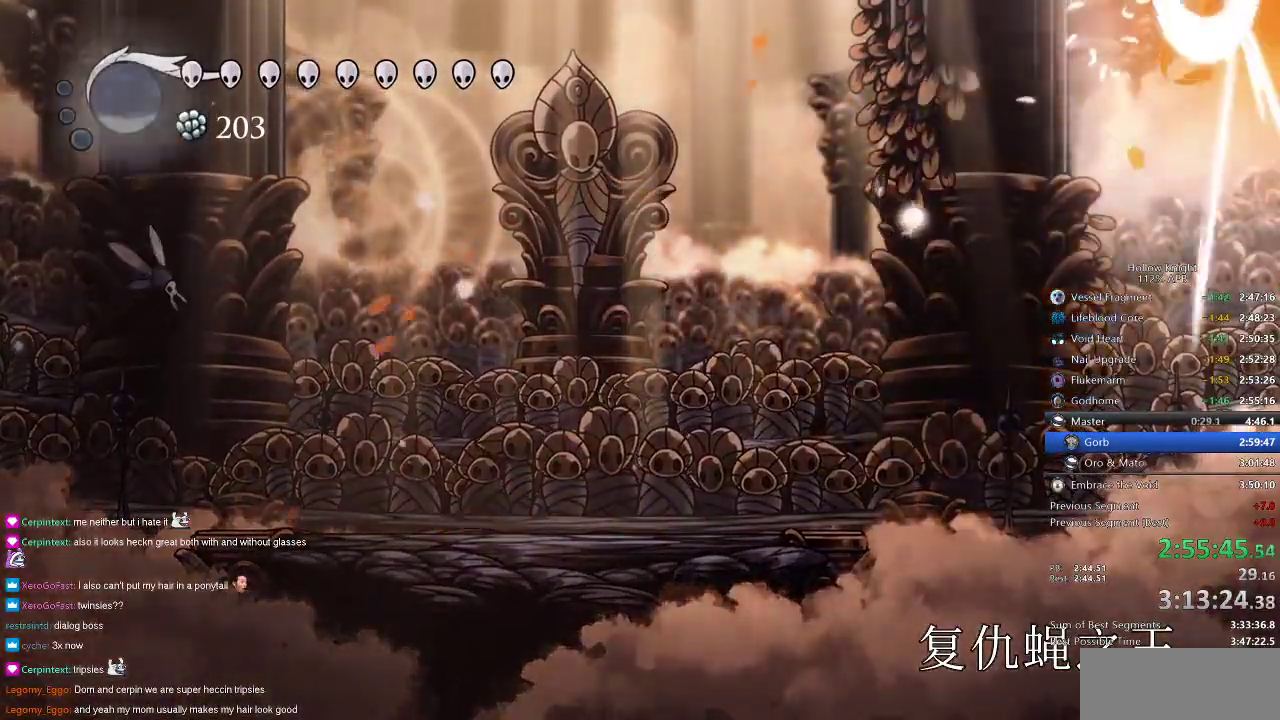
{"keys": ["down", "nail"], "events": [[83, "nail", "up"], [350, "right", "up"], [450, "nail", "down"]]}
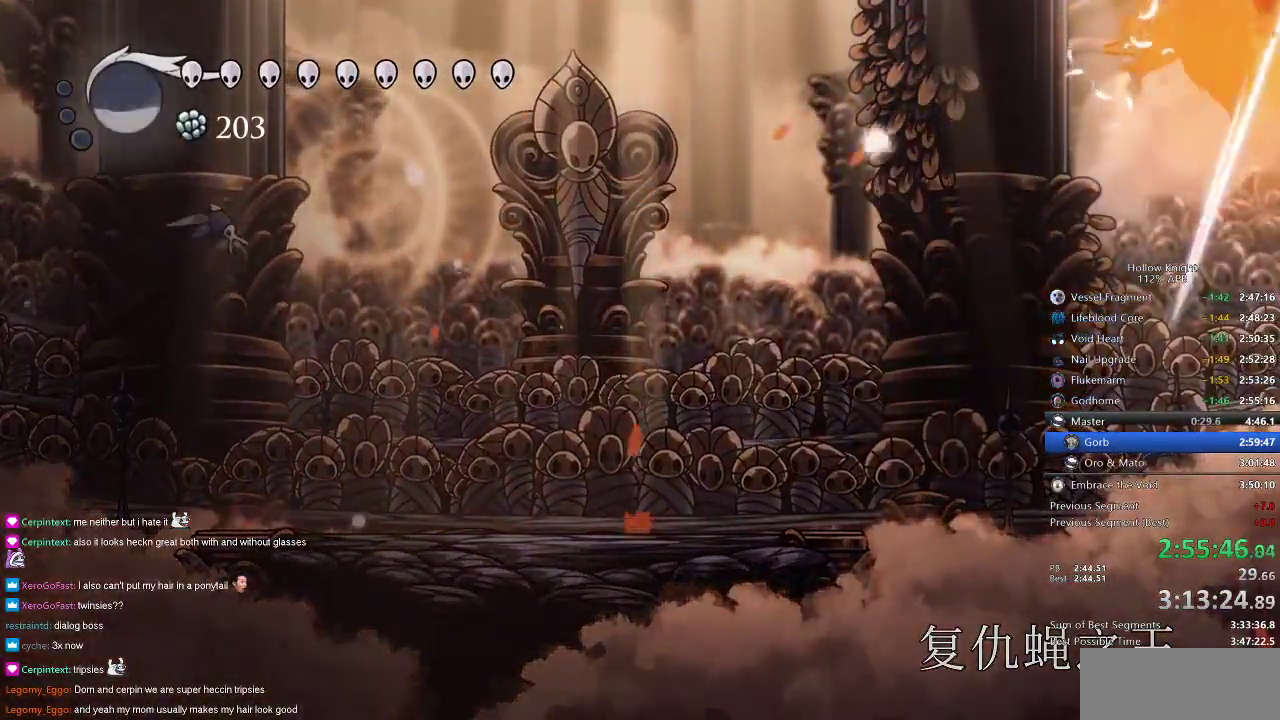
{"keys": ["down", "left"], "events": [[50, "nail", "up"], [84, "left", "down"], [267, "left", "up"], [467, "left", "down"]]}
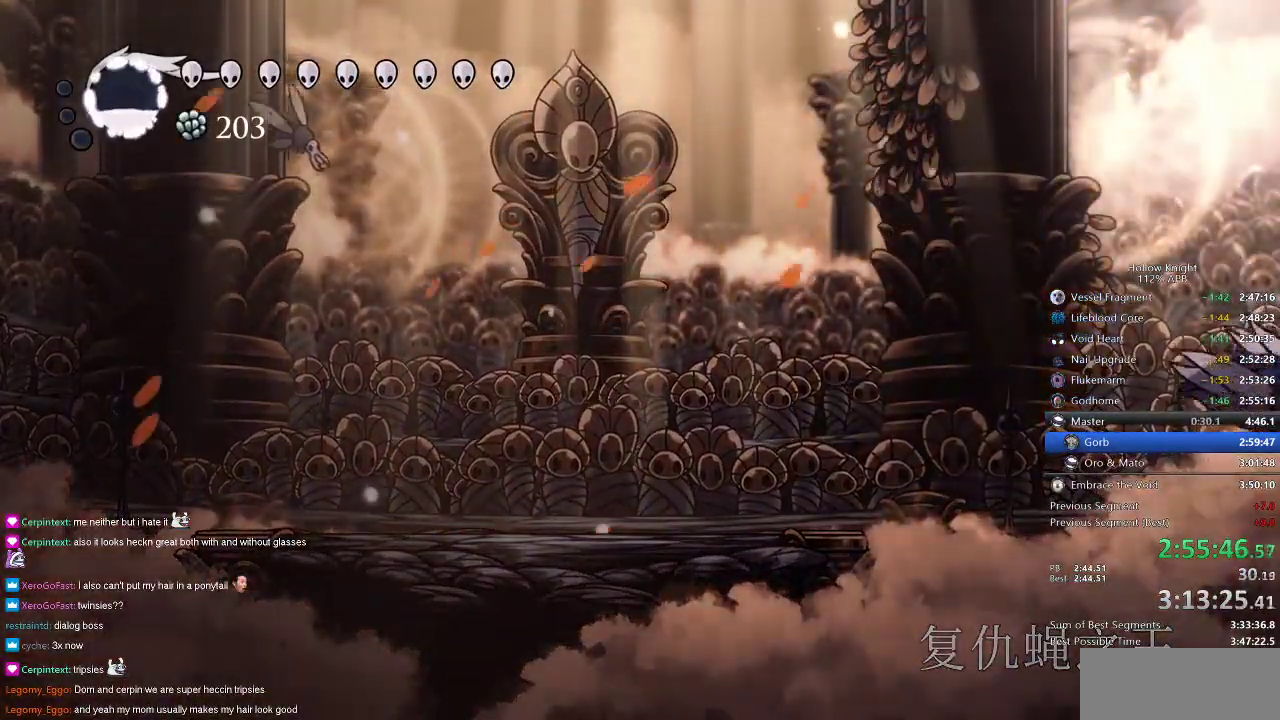
{"keys": ["down", "right"], "events": [[117, "left", "up"], [133, "jump", "down"], [267, "jump", "up"], [417, "right", "down"]]}
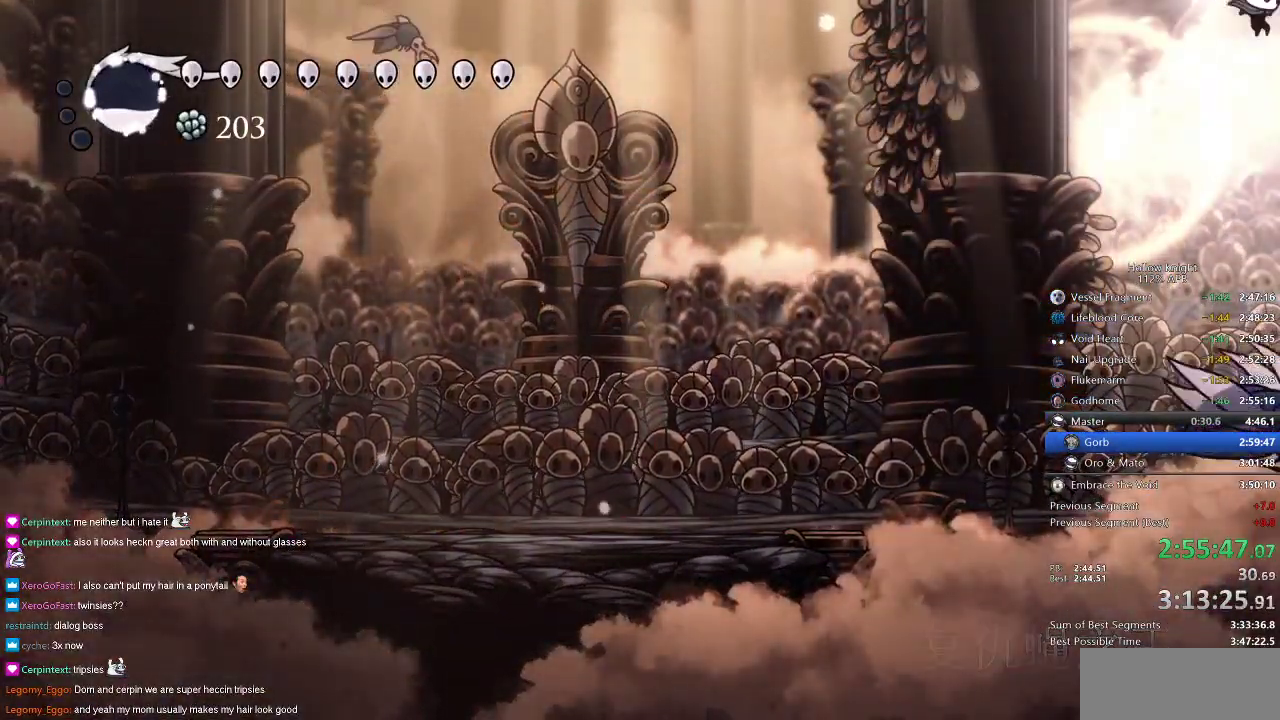
{"keys": ["down", "right"], "events": [[33, "right", "up"], [200, "nail", "down"], [350, "nail", "up"], [483, "right", "down"]]}
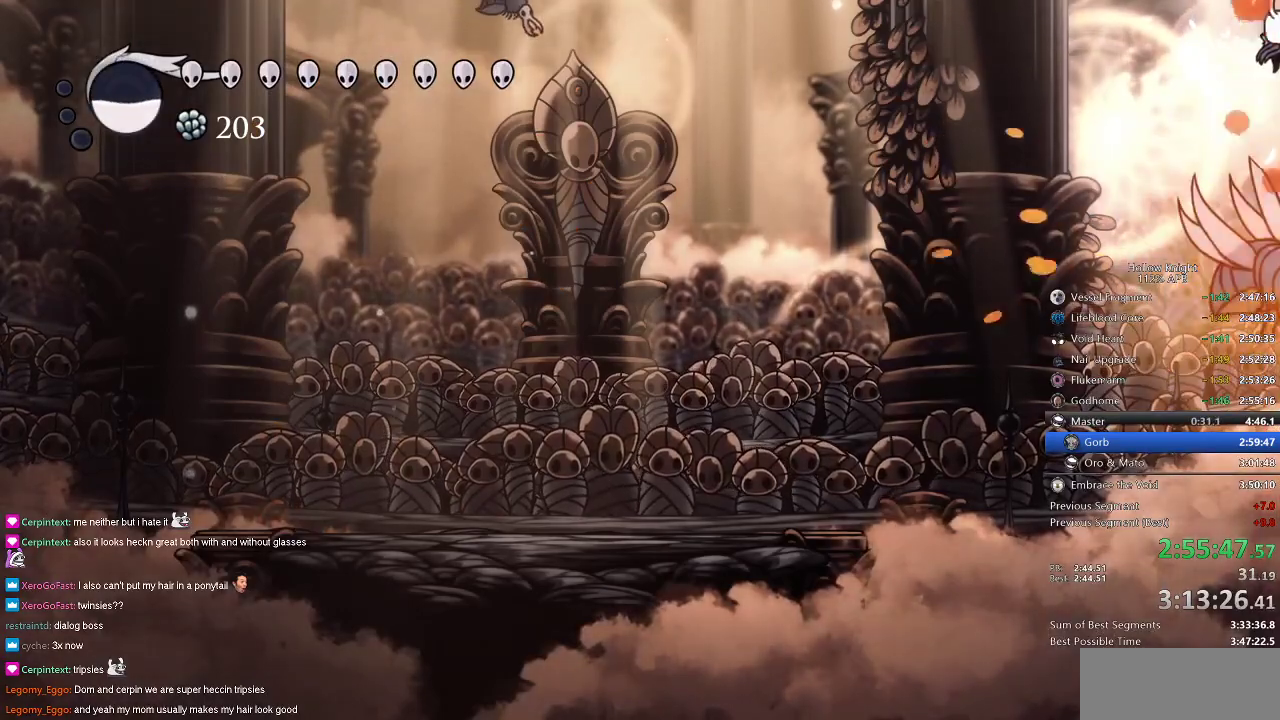
{"keys": ["down", "nail"], "events": [[50, "right", "up"], [134, "nail", "down"], [234, "nail", "up"], [334, "left", "down"], [467, "left", "up"], [467, "nail", "down"]]}
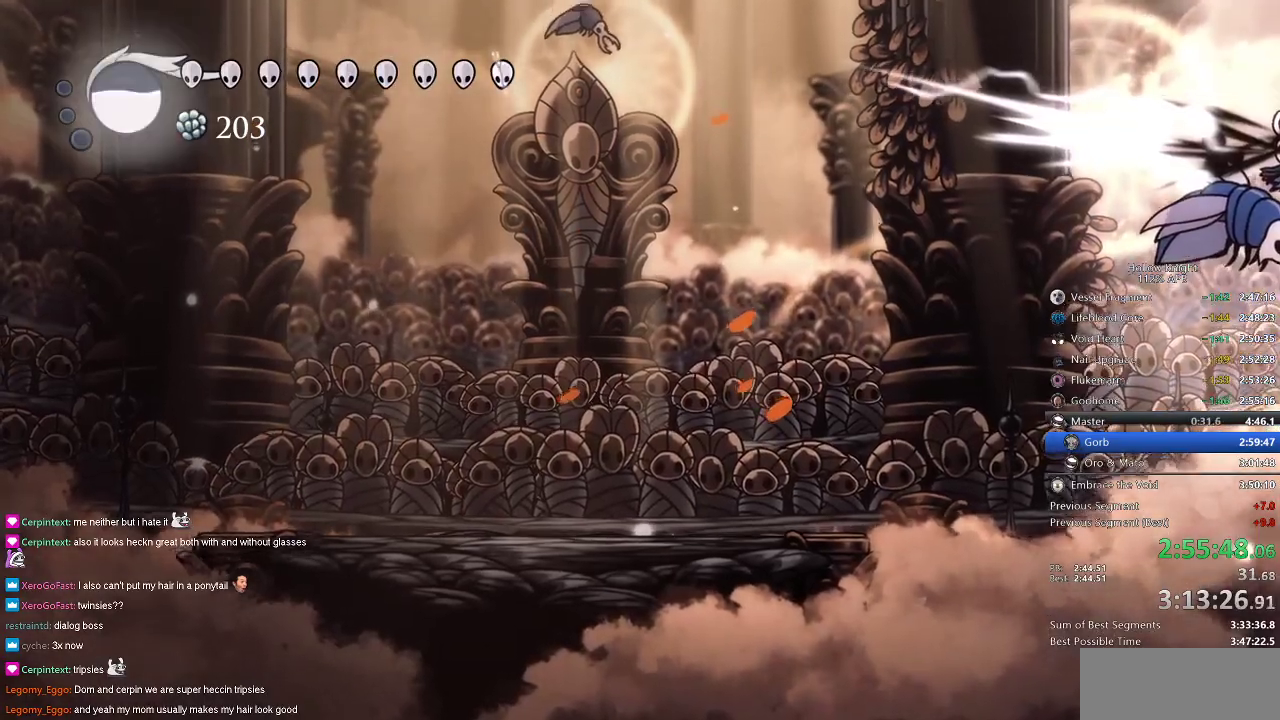
{"keys": ["down", "jump", "left"], "events": [[100, "nail", "up"], [166, "left", "down"], [417, "jump", "down"]]}
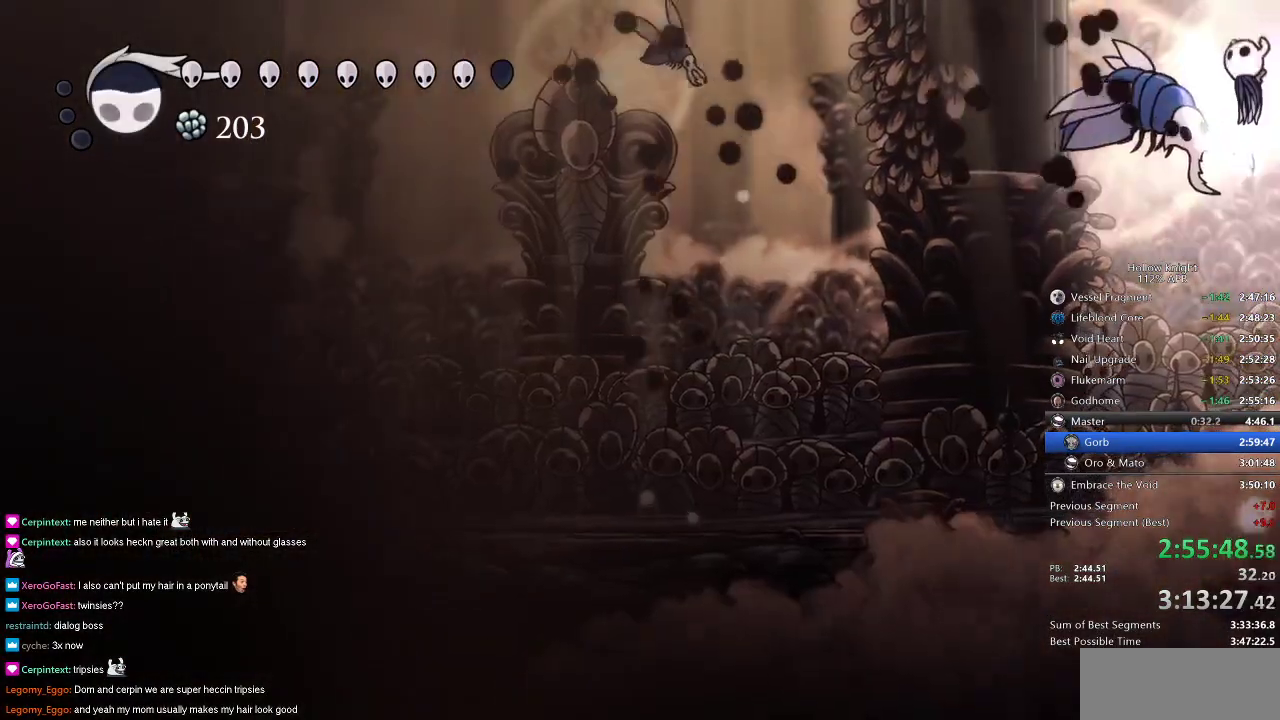
{"keys": ["down", "left"], "events": [[217, "jump", "up"], [217, "nail", "down"], [350, "nail", "up"]]}
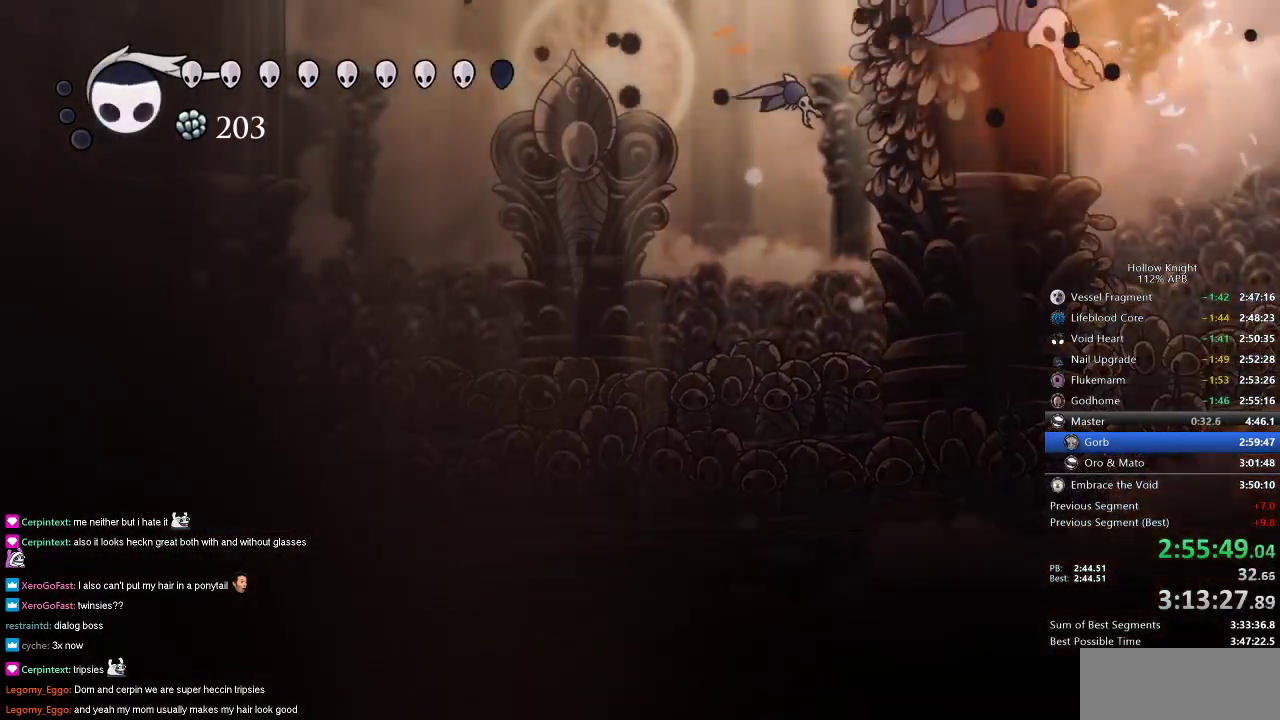
{"keys": ["down"], "events": [[166, "nail", "down"], [267, "nail", "up"], [467, "left", "up"]]}
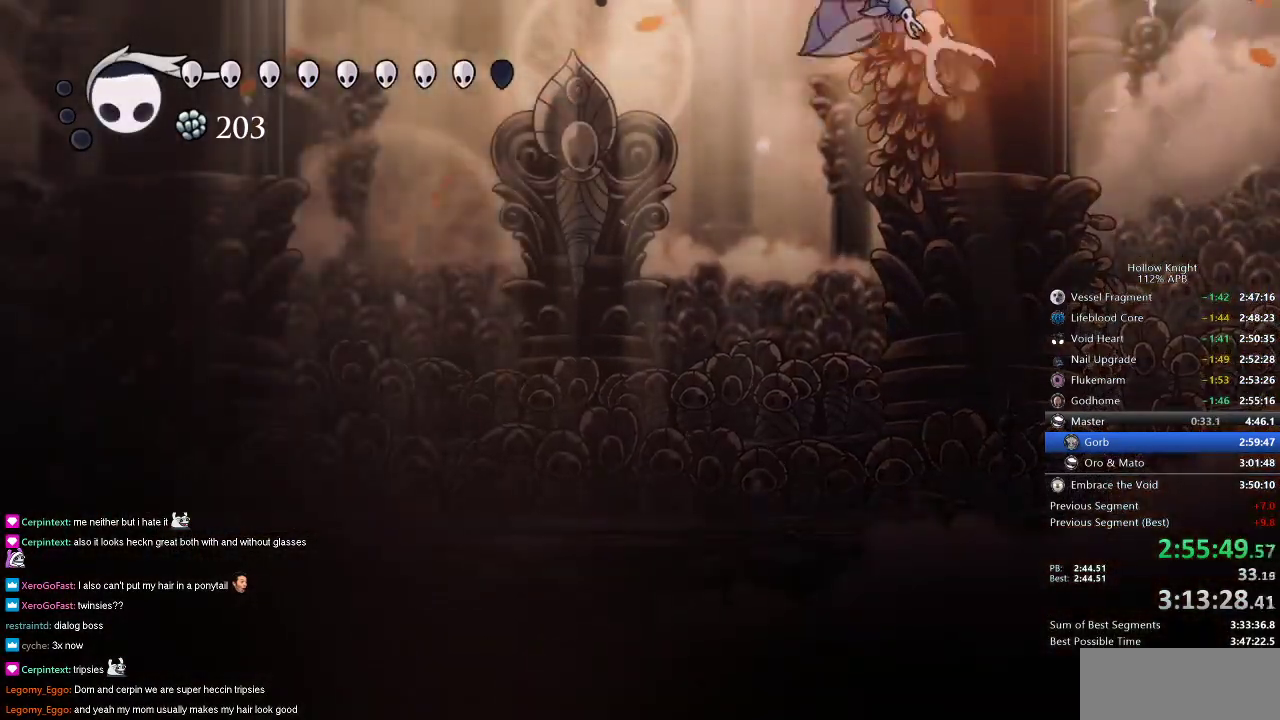
{"keys": ["down"], "events": [[17, "left", "down"], [234, "nail", "down"], [300, "left", "up"], [367, "nail", "up"]]}
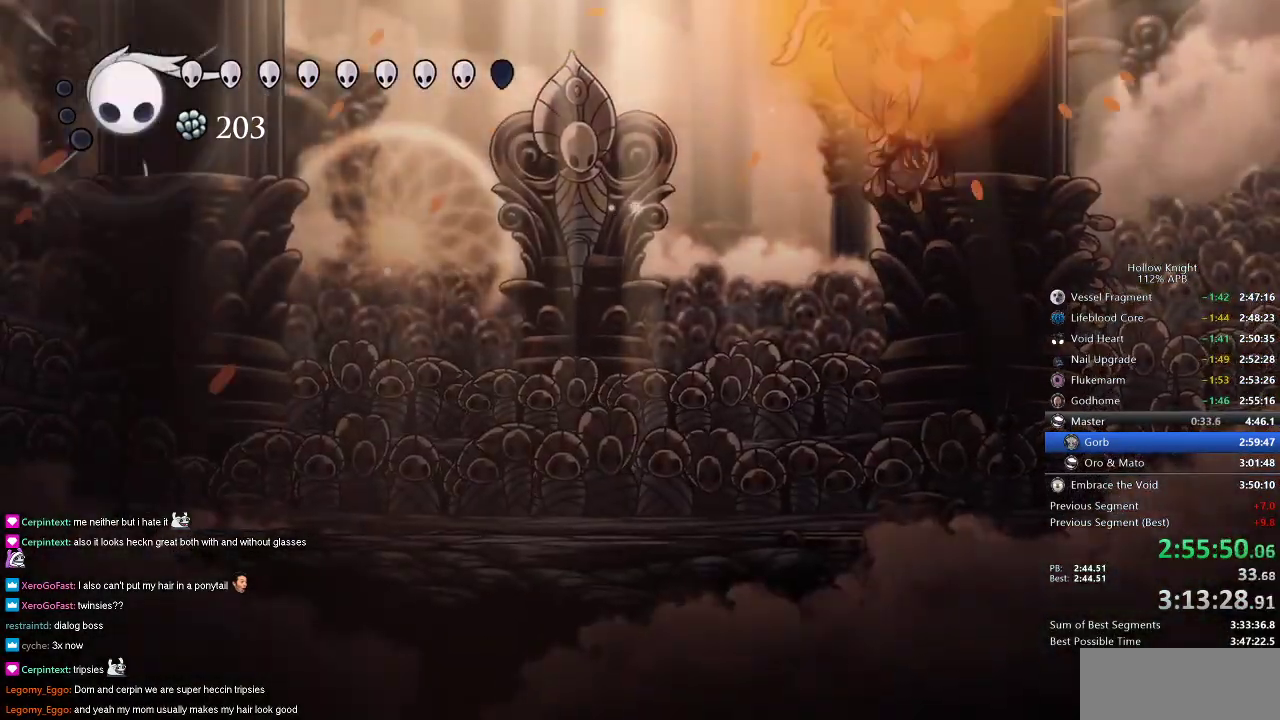
{"keys": ["down", "left"], "events": [[66, "left", "down"], [100, "left", "up"], [166, "right", "down"], [200, "right", "up"], [333, "left", "down"], [333, "nail", "down"], [467, "nail", "up"]]}
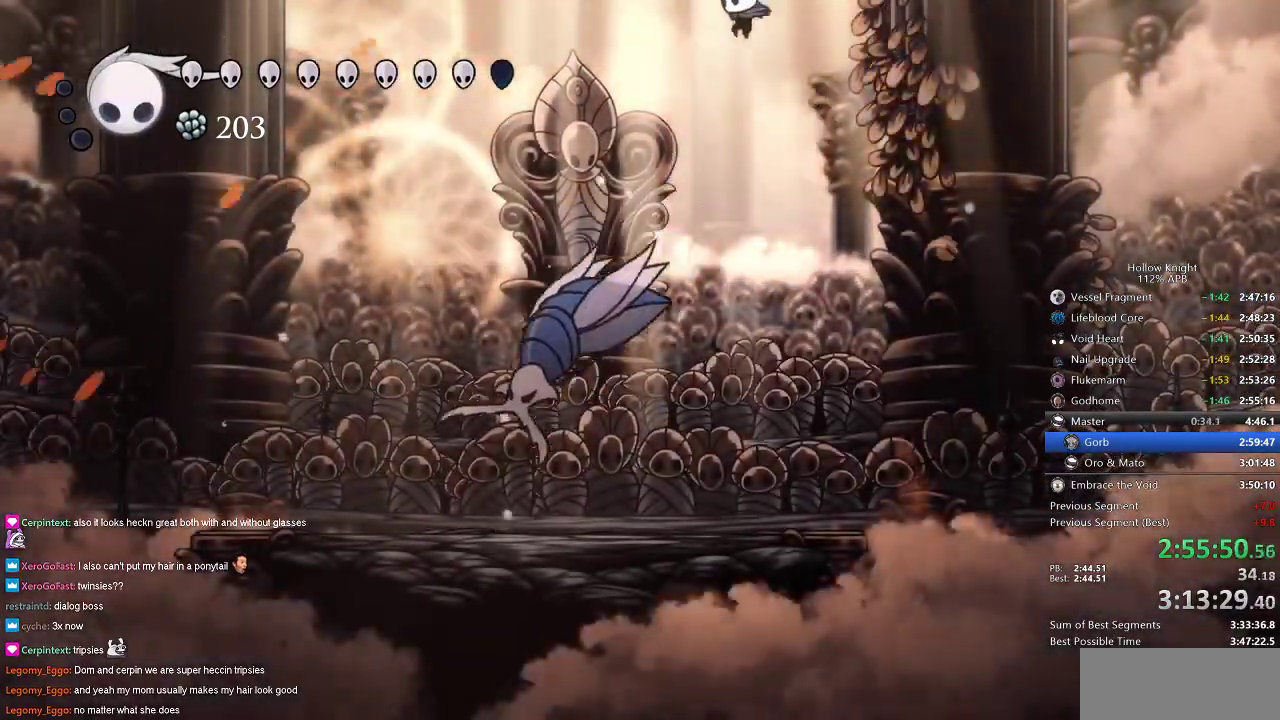
{"keys": ["left"], "events": [[200, "down", "up"], [234, "dash", "down"], [434, "dash", "up"]]}
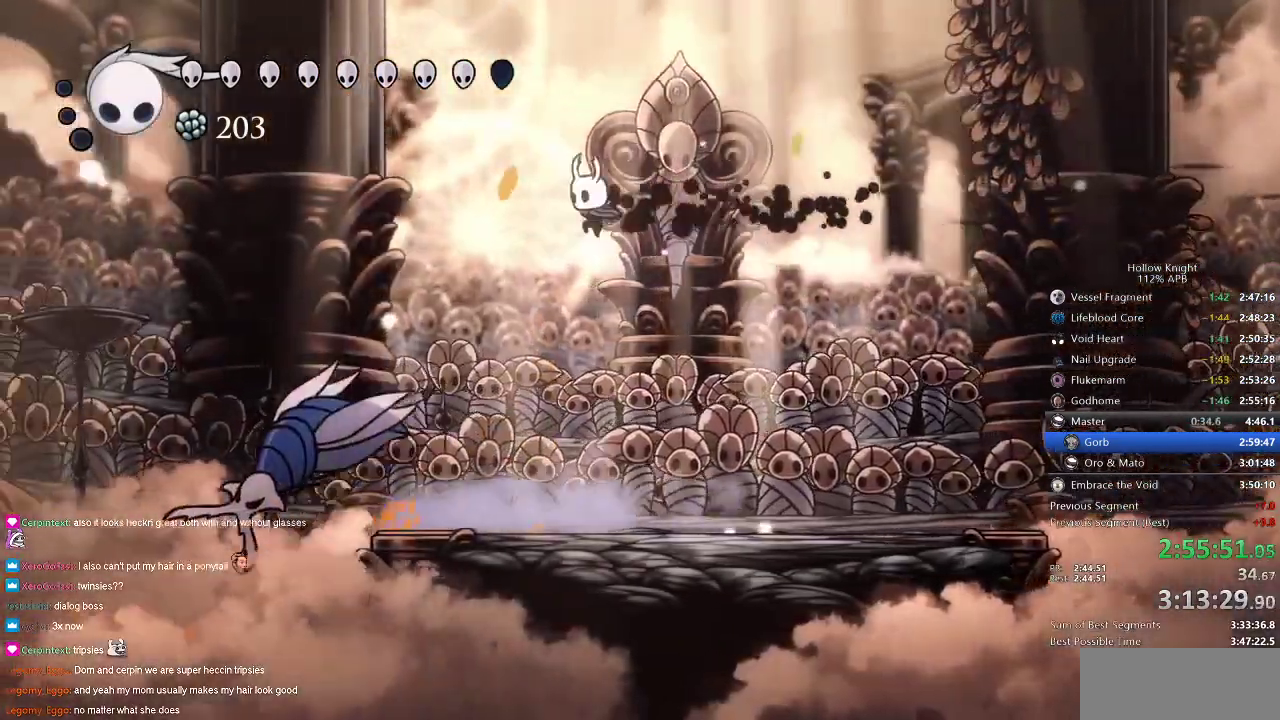
{"keys": ["left"], "events": [[166, "spell", "down"], [267, "spell", "up"]]}
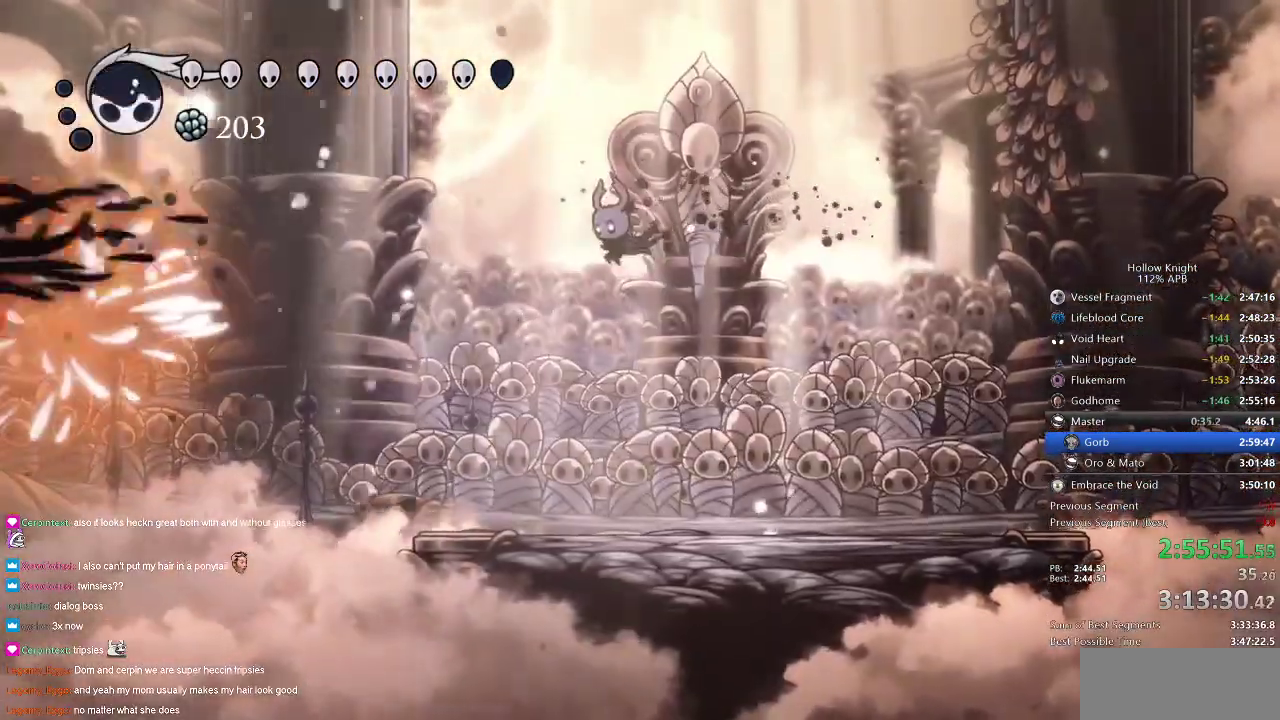
{"keys": ["left"], "events": []}
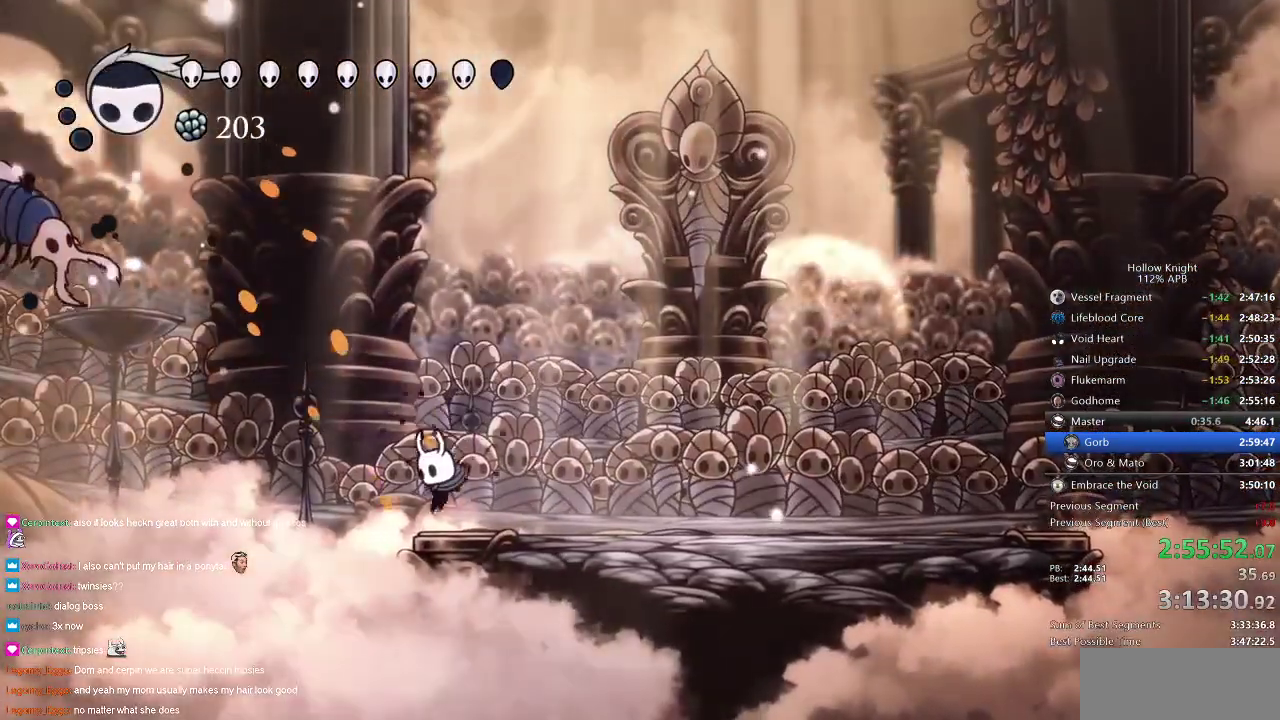
{"keys": ["left"], "events": [[100, "jump", "down"], [300, "dash", "down"], [333, "jump", "up"], [483, "dash", "up"]]}
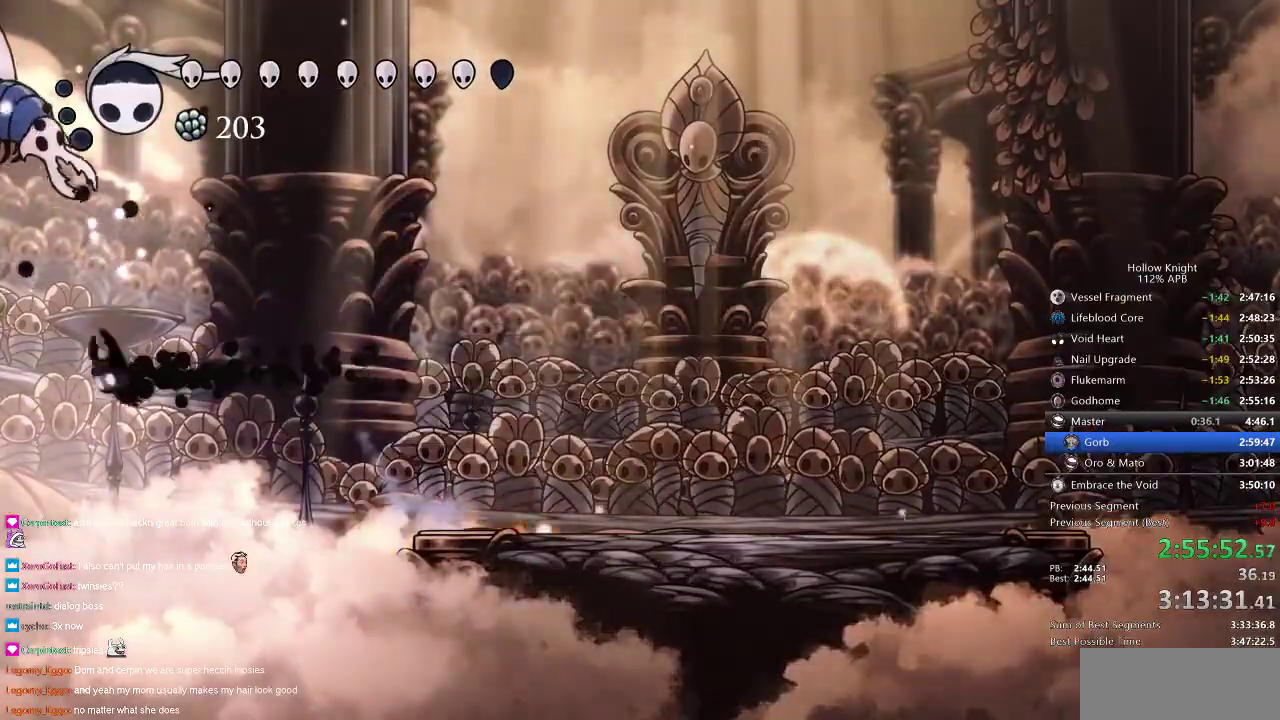
{"keys": ["spell", "up"], "events": [[17, "up", "down"], [84, "spell", "down"], [200, "left", "up"], [200, "spell", "up"], [267, "spell", "down"], [350, "spell", "up"], [451, "spell", "down"]]}
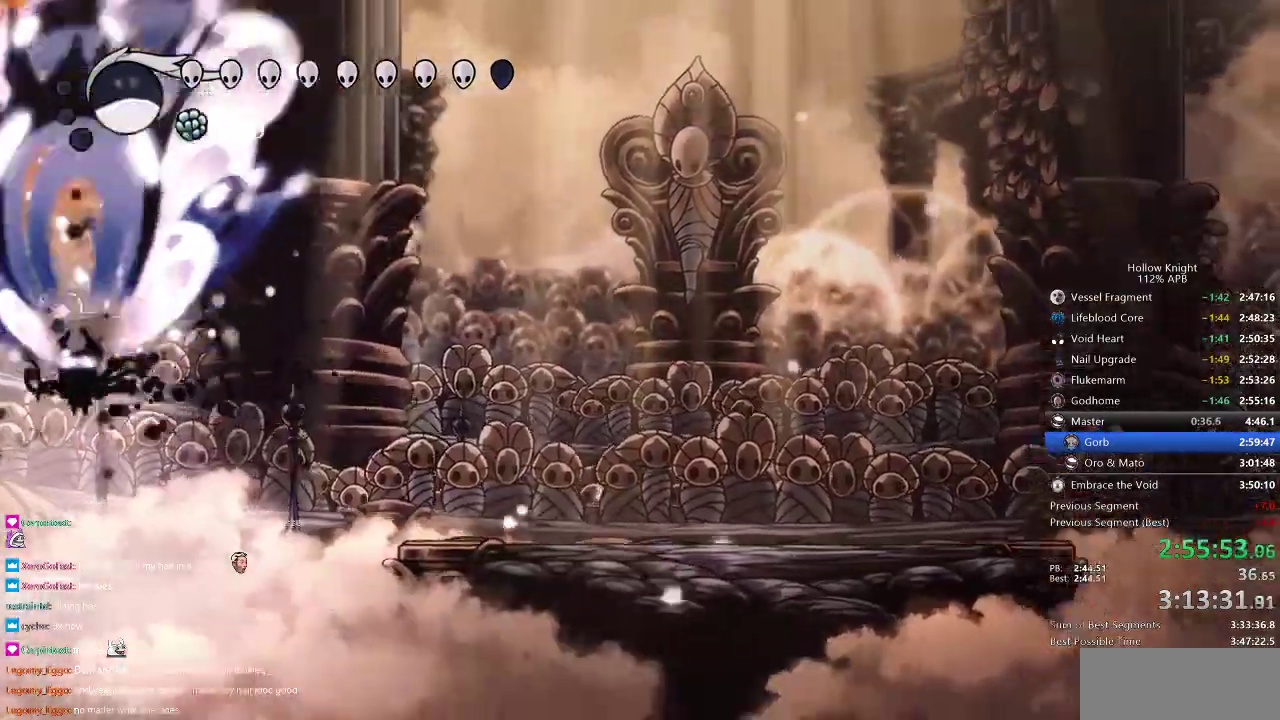
{"keys": ["spell", "up"], "events": [[50, "spell", "up"], [100, "spell", "down"], [133, "spell", "up"], [250, "spell", "down"], [283, "spell", "up"], [317, "spell", "down"], [417, "spell", "up"], [450, "spell", "down"]]}
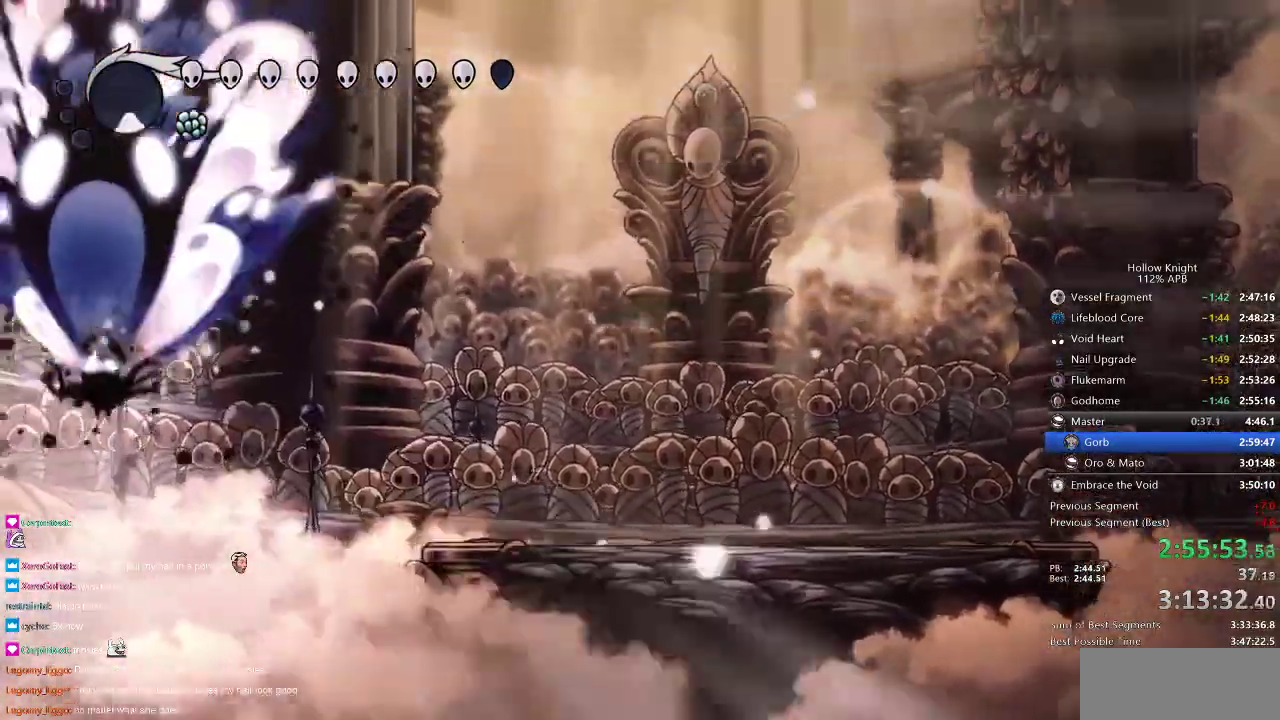
{"keys": ["right"], "events": [[17, "spell", "up"], [50, "spell", "down"], [150, "spell", "up"], [217, "right", "down"], [250, "up", "up"]]}
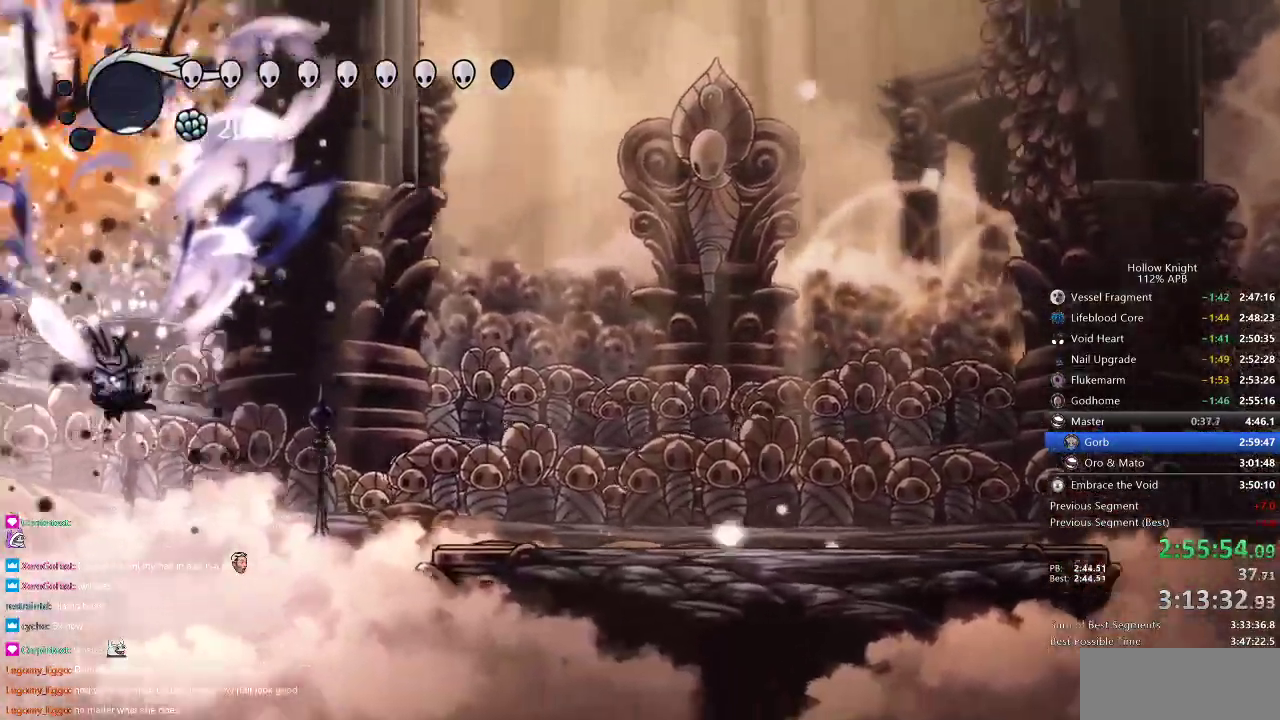
{"keys": ["jump", "right"], "events": [[450, "jump", "down"]]}
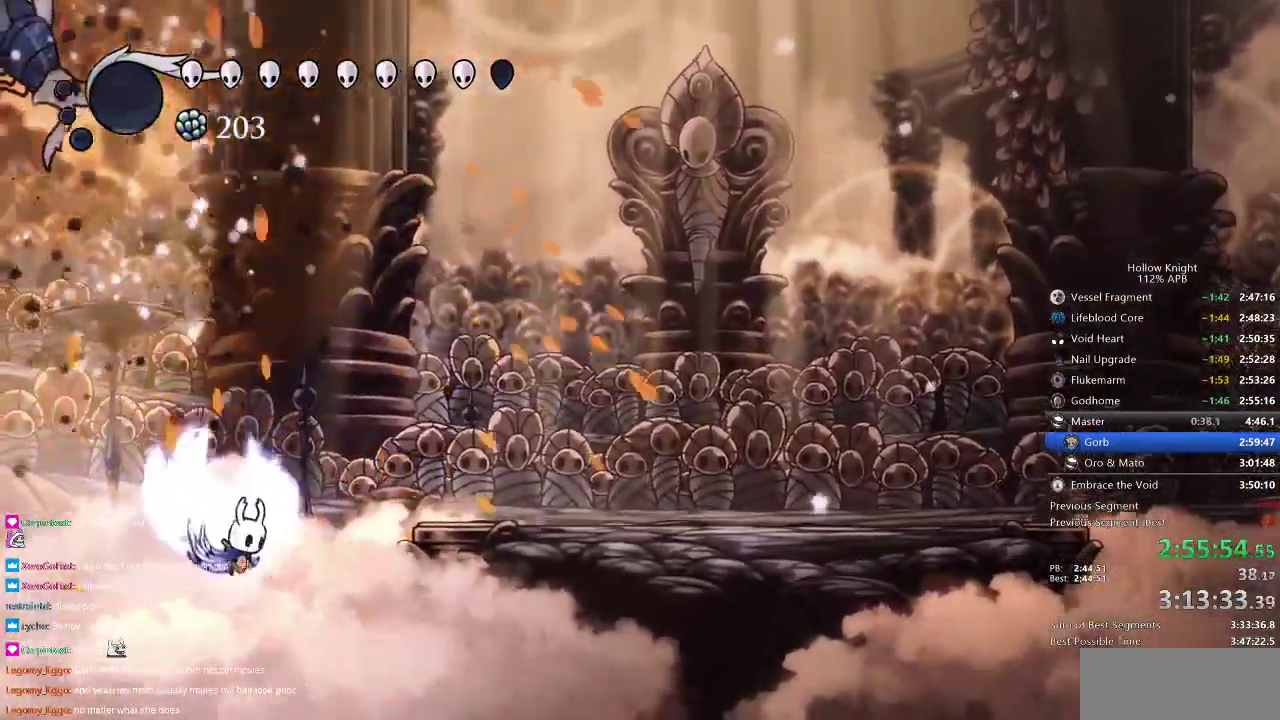
{"keys": ["right"], "events": [[267, "jump", "up"]]}
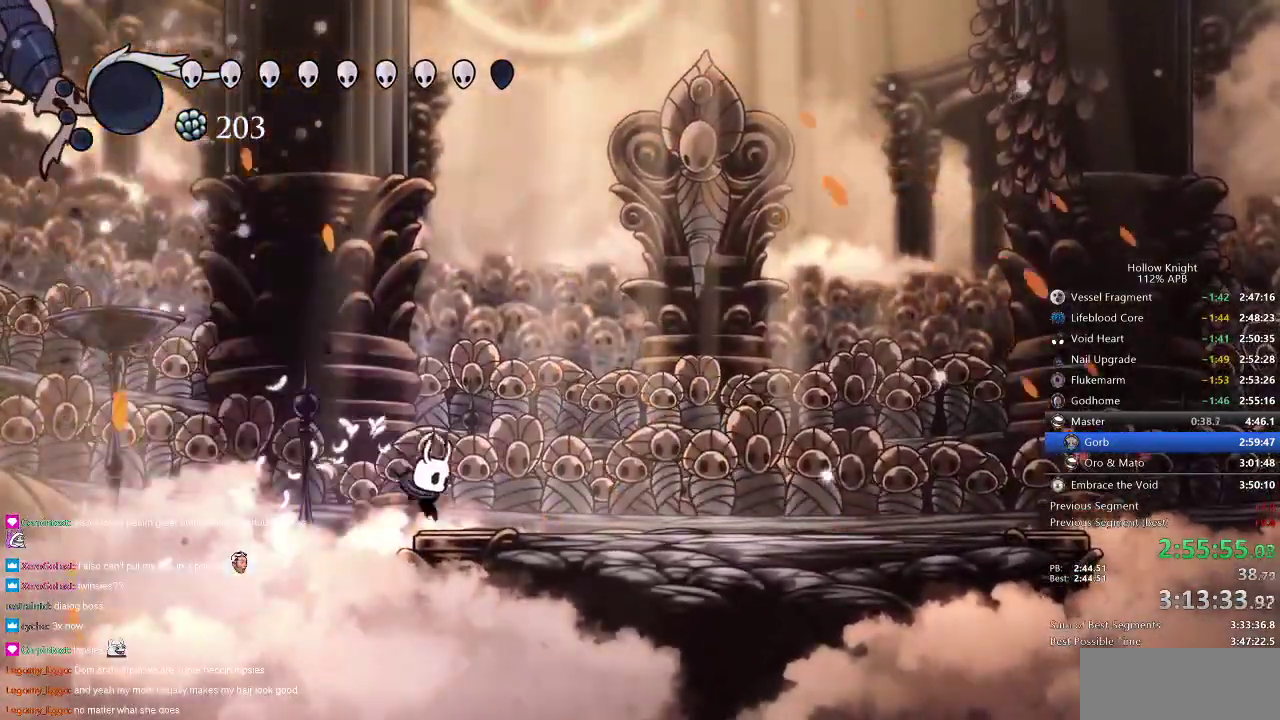
{"keys": ["right"], "events": []}
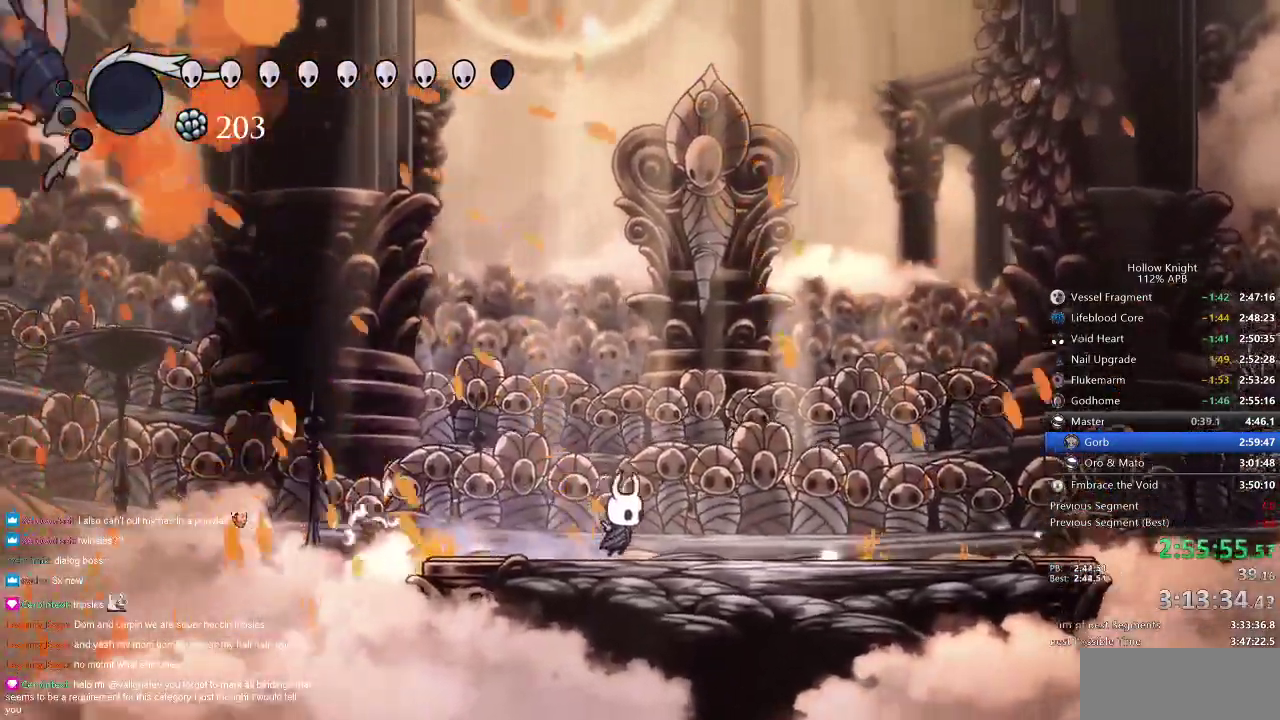
{"keys": ["jump", "right"], "events": [[84, "jump", "down"]]}
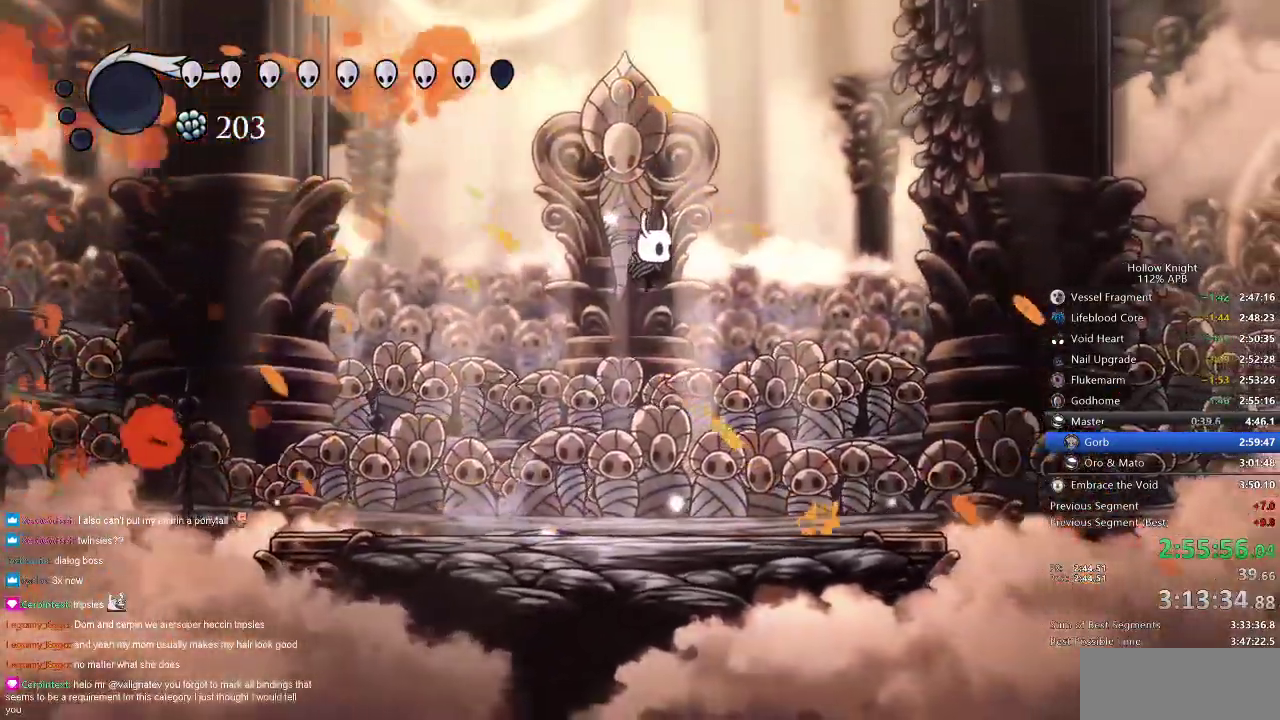
{"keys": ["jump", "right"], "events": [[166, "jump", "up"], [217, "jump", "down"]]}
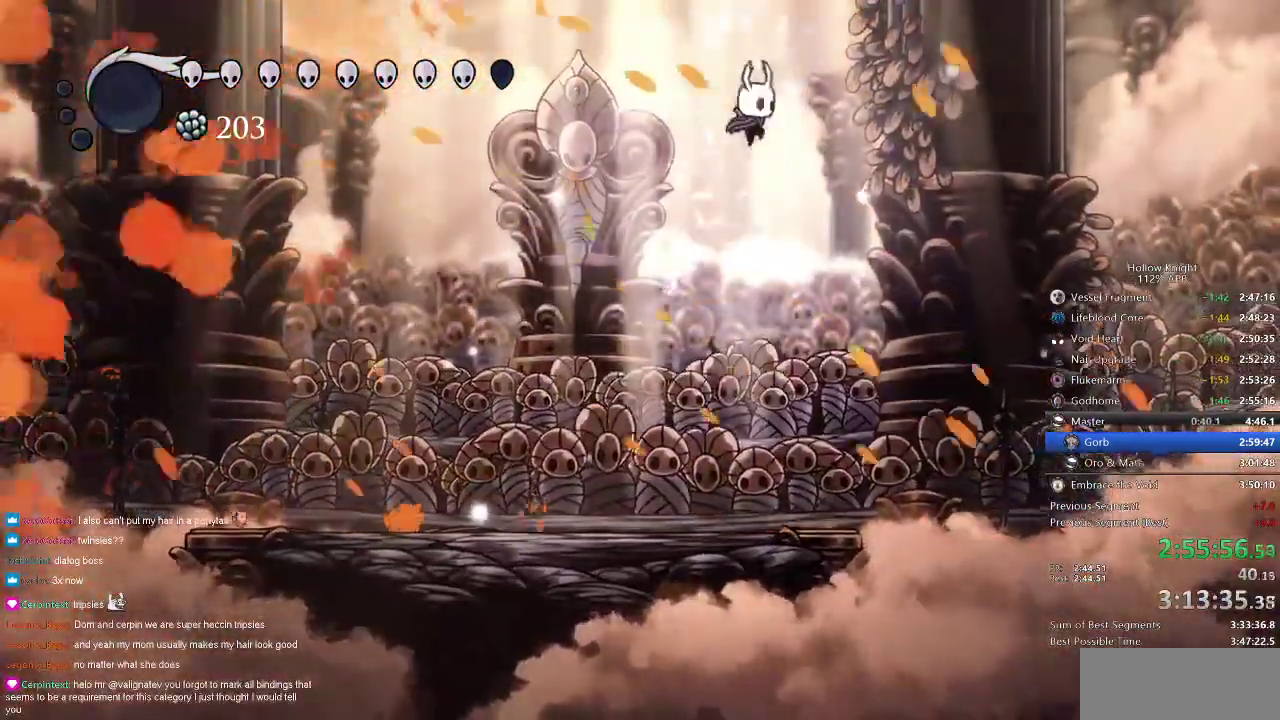
{"keys": ["left"], "events": [[200, "right", "up"], [384, "jump", "up"], [434, "left", "down"]]}
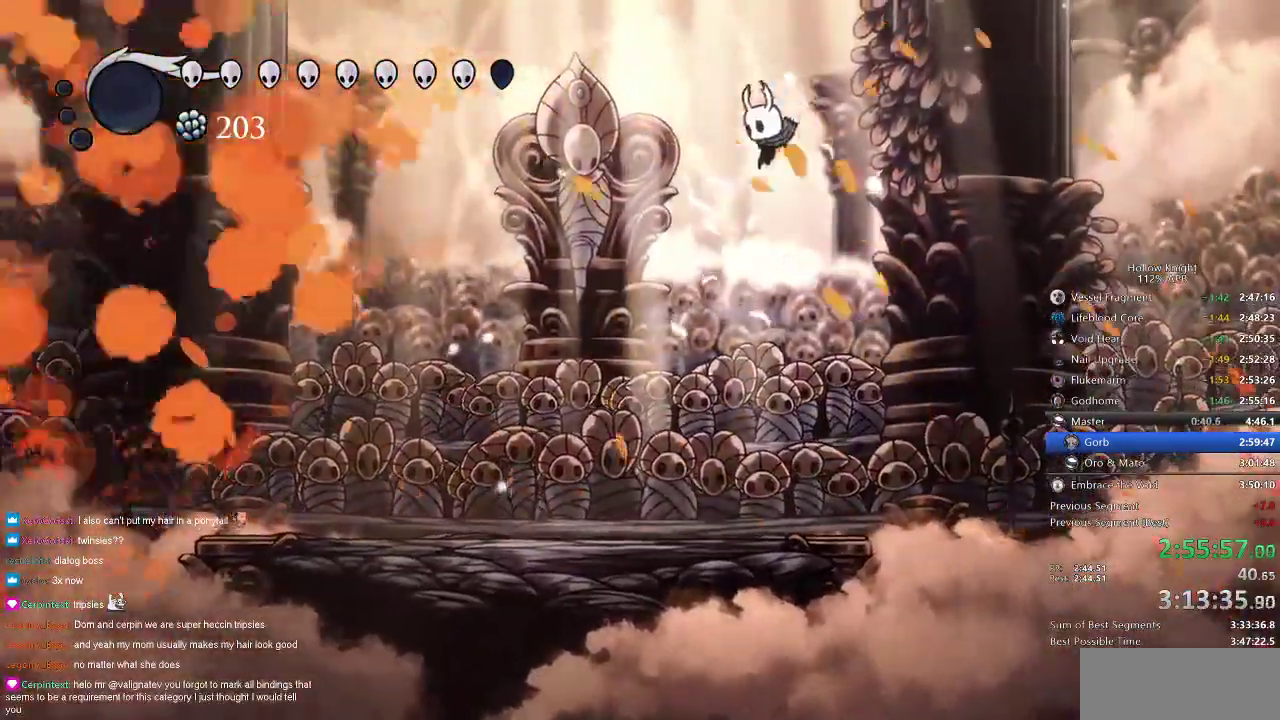
{"keys": ["left"], "events": []}